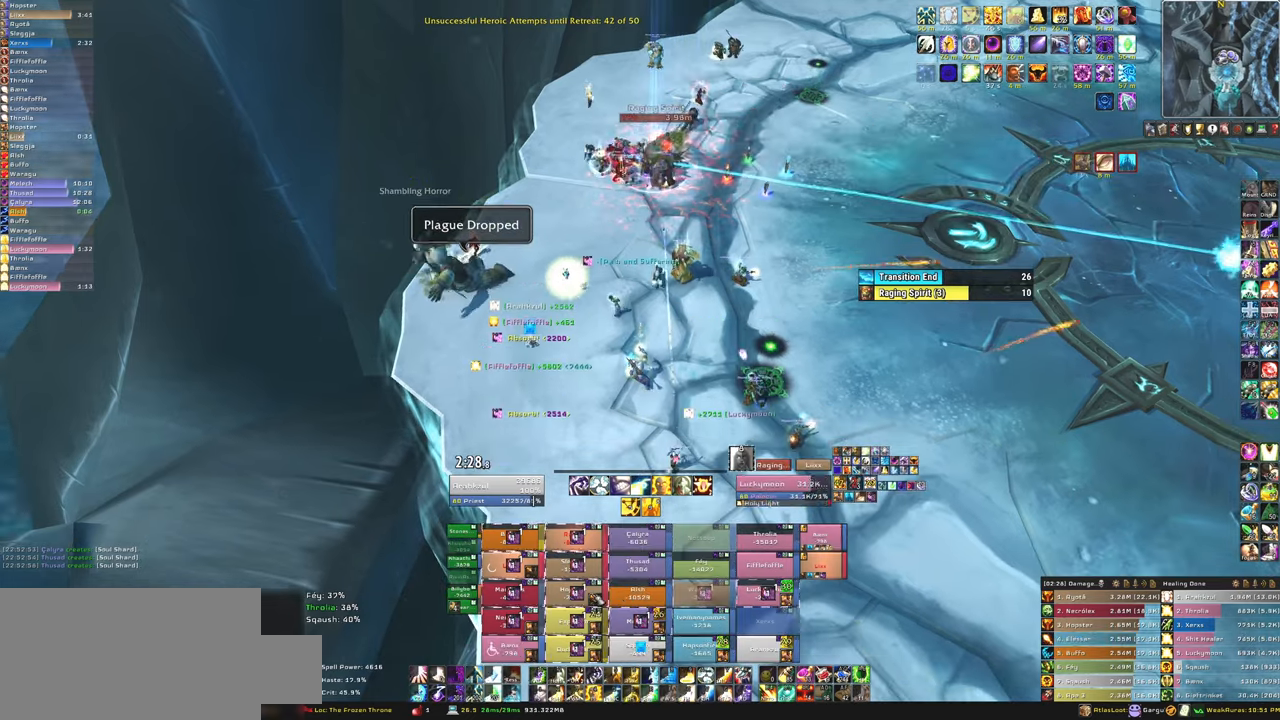
Gameplay with keyboard and mouse; each line is a JSON object with the keys and mouse buttons held at the frame after it. "events" lists presses ("down") and releases ("up") of "1", "2", "3", "4", "5", "a", "alt", "b", "c", "ctrl", "d", "e", "f", "g", "q", "r", "s", "shift", "space", "t", "tab", "tilde", "v", "w", "x", "z", "mouse_left", "mouse_wheel", "mouse_right", "mouse_mb4" and "mouse_mb5" between this image and that frame as [ms after this image, input, new state], when the widget could be followed in between. "mouse_left", "mouse_wheel", "mouse_right", "mouse_mb4", "mouse_mb5" = the "left", "wheel", "right", "mb4", "mb5" buttons of the "mouse" list. No other keys are recorded. "wheel" means that the mouse wheel is clicked or scrolled. Mouse movement is not recorded.
{"keys": [], "mouse": [], "events": [[234, "2", "down"], [367, "2", "up"]]}
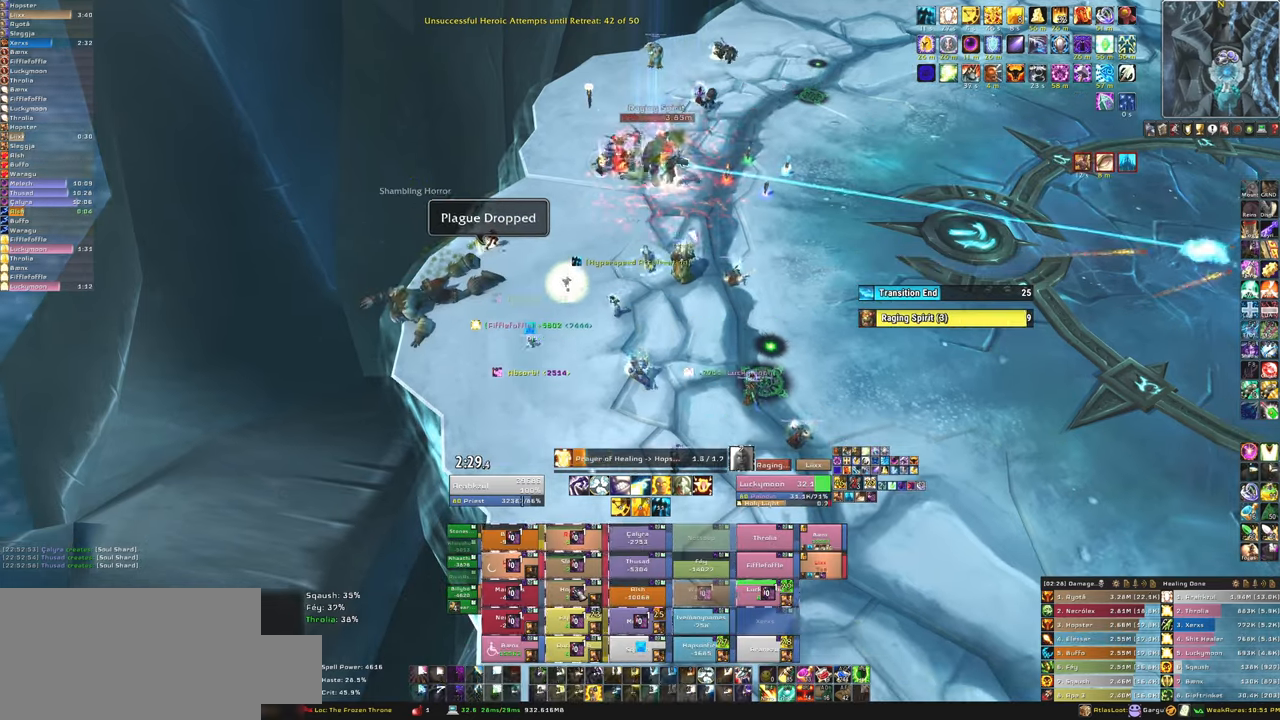
{"keys": [], "mouse": [], "events": []}
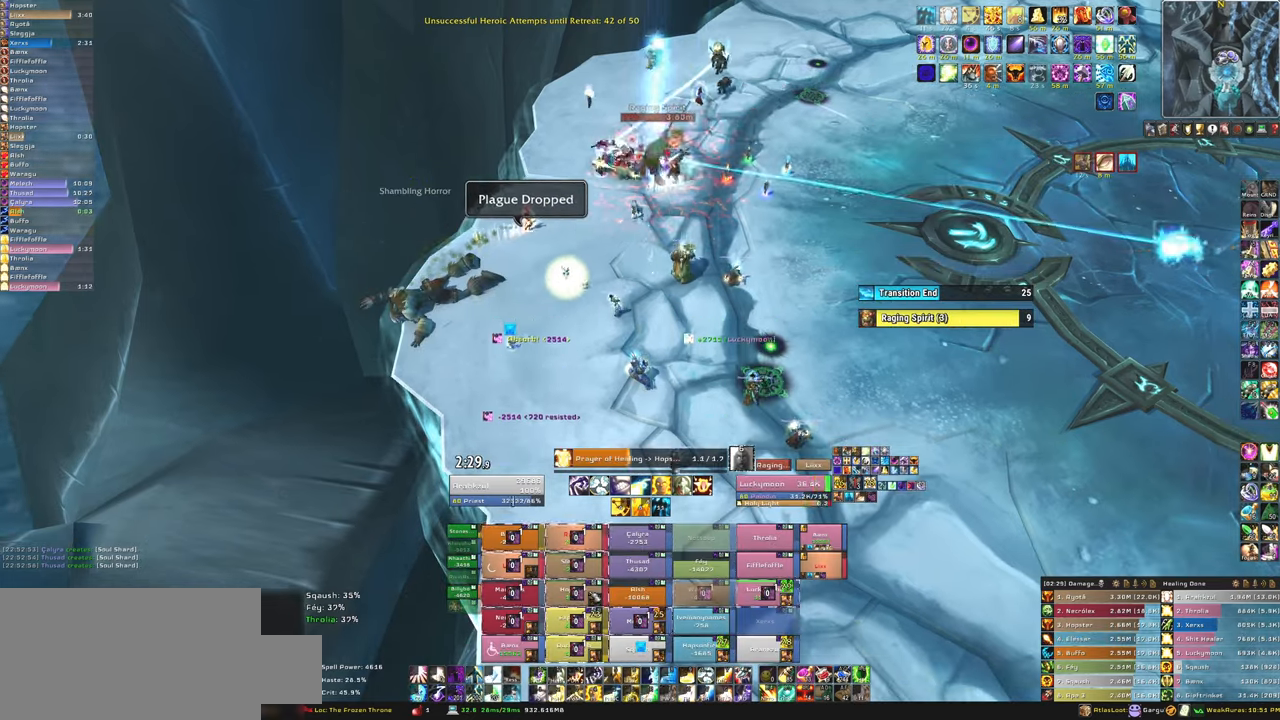
{"keys": [], "mouse": [], "events": []}
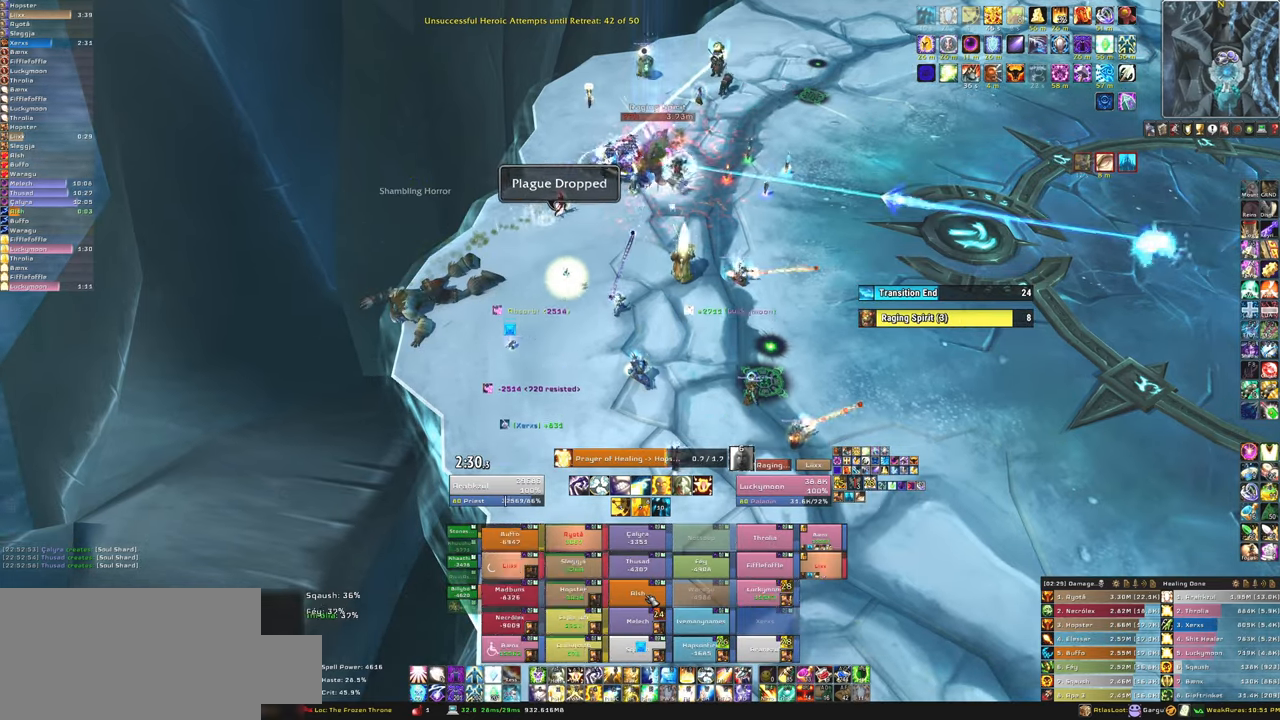
{"keys": [], "mouse": [], "events": []}
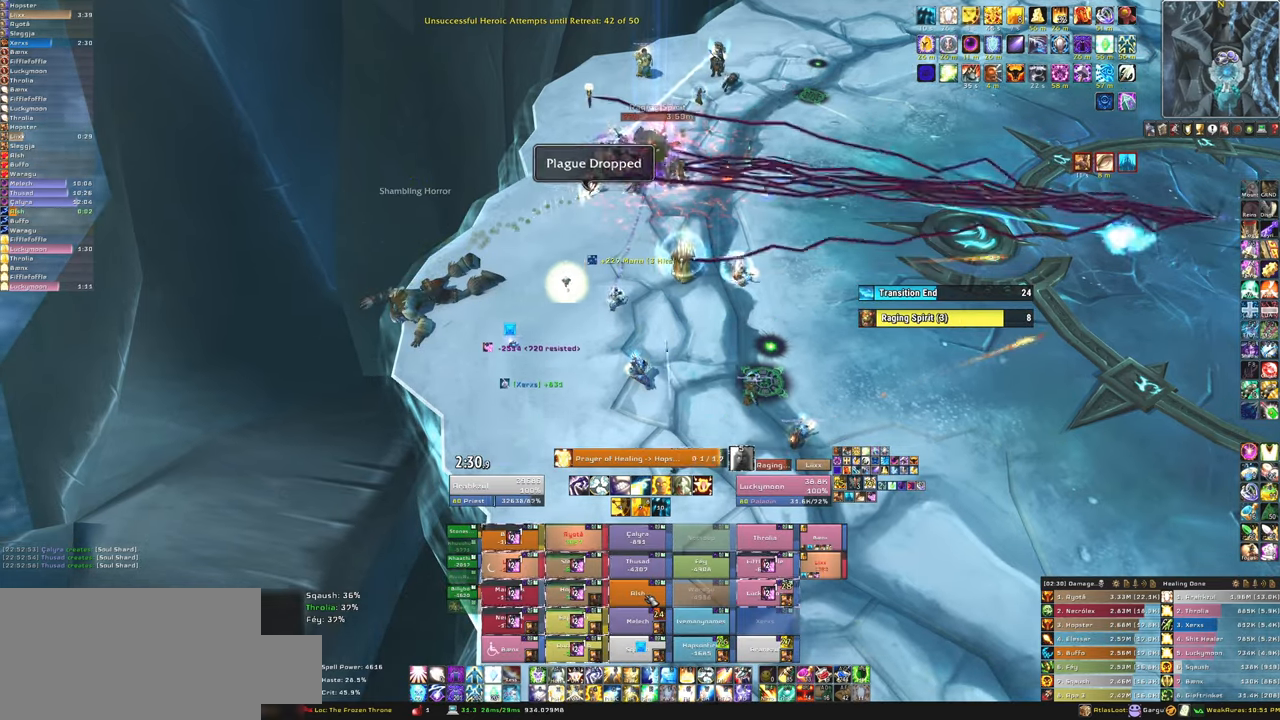
{"keys": ["f"], "mouse": ["left"], "events": [[434, "f", "down"], [467, "mouse_left", "down"]]}
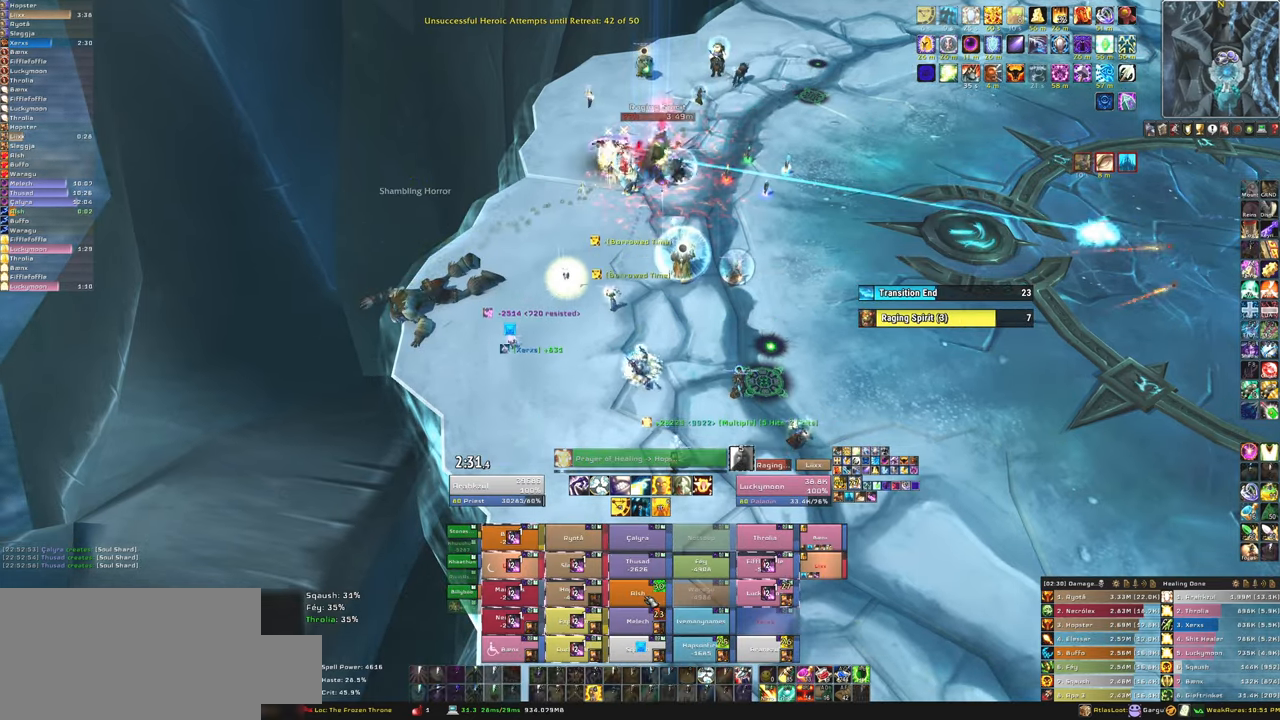
{"keys": [], "mouse": [], "events": [[33, "mouse_left", "up"], [66, "f", "up"], [100, "f", "down"], [100, "mouse_left", "down"], [200, "mouse_left", "up"], [267, "f", "up"], [333, "f", "down"], [500, "f", "up"]]}
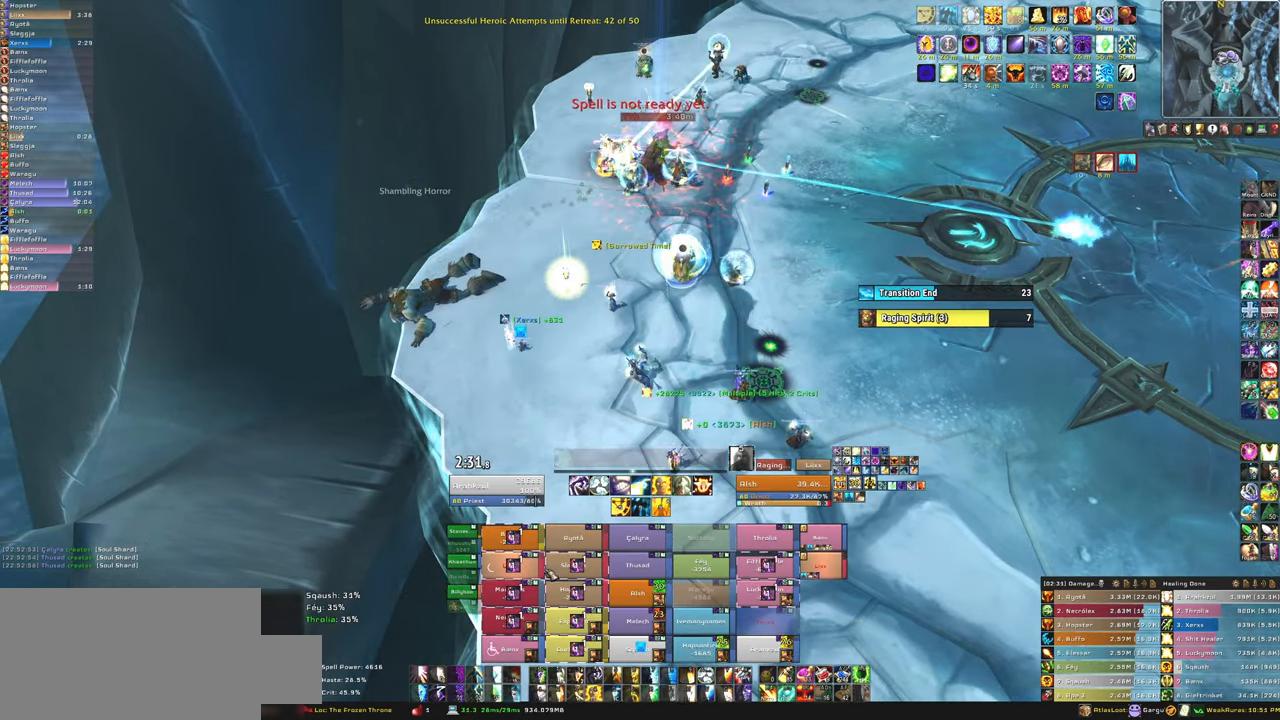
{"keys": ["f"], "mouse": [], "events": [[467, "f", "down"]]}
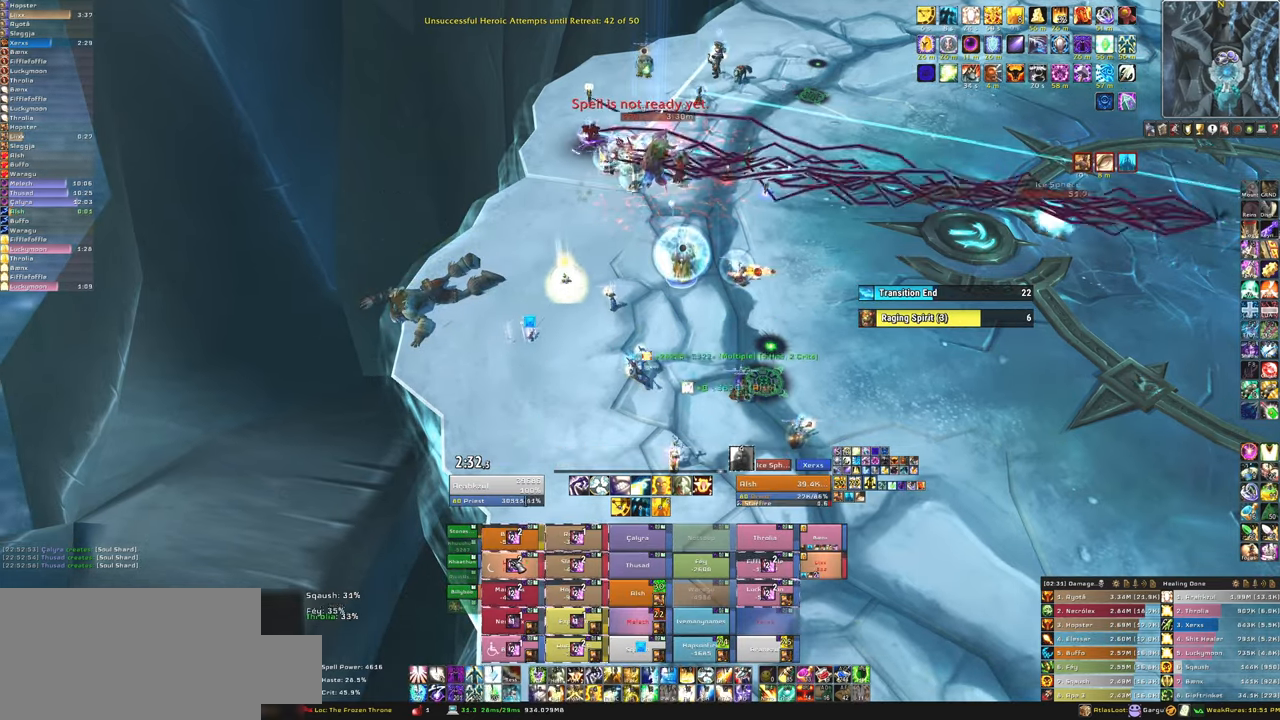
{"keys": [], "mouse": [], "events": [[100, "f", "up"], [133, "f", "down"], [300, "f", "up"]]}
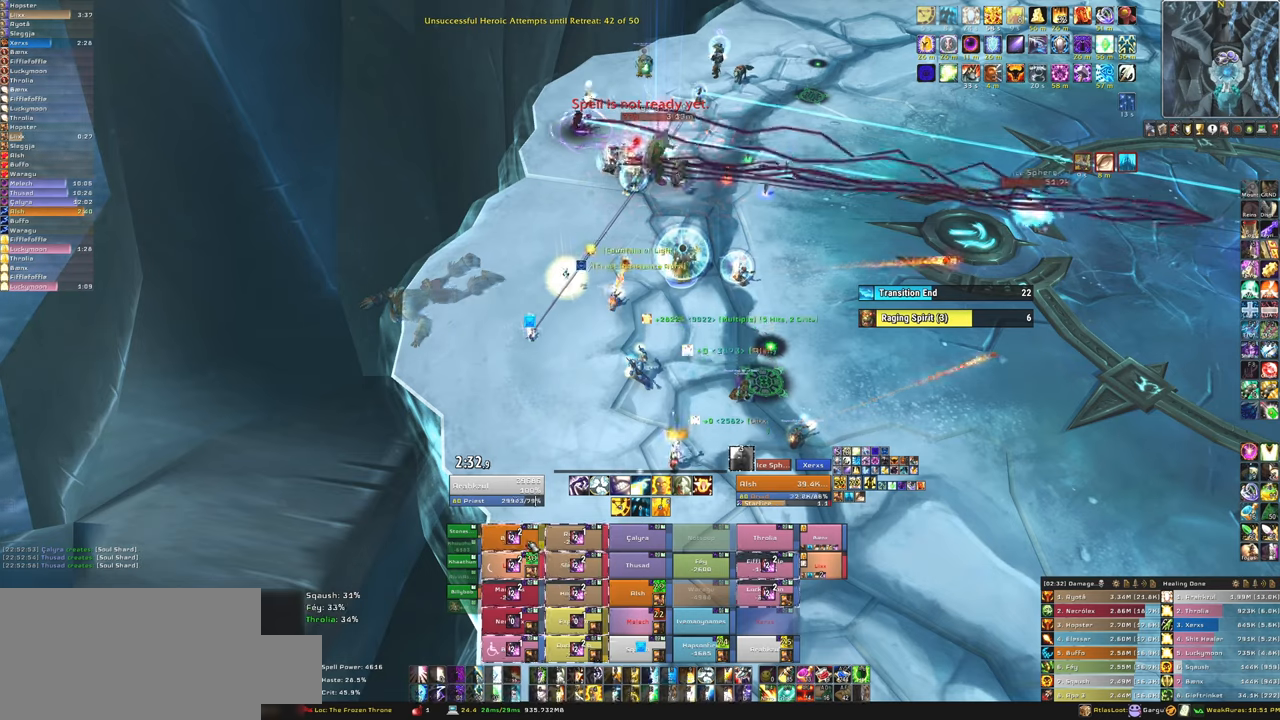
{"keys": [], "mouse": [], "events": [[300, "3", "down"], [434, "3", "up"]]}
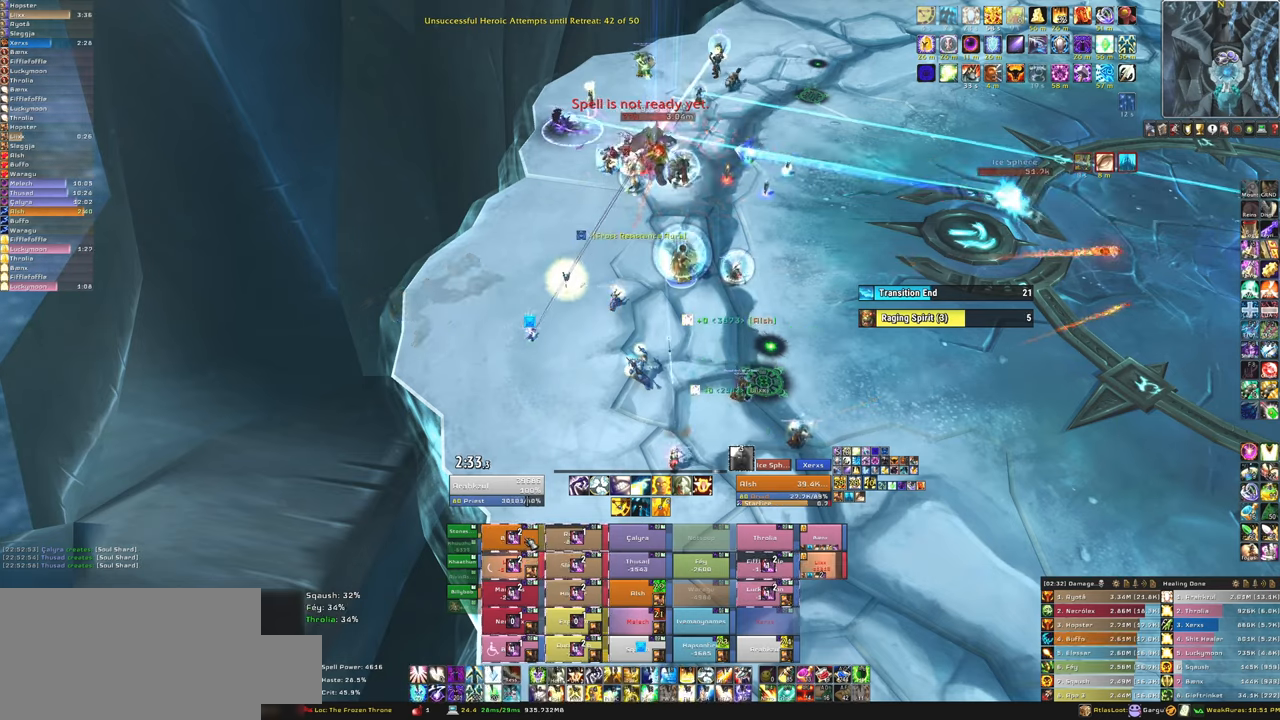
{"keys": [], "mouse": [], "events": [[33, "3", "down"], [166, "3", "up"]]}
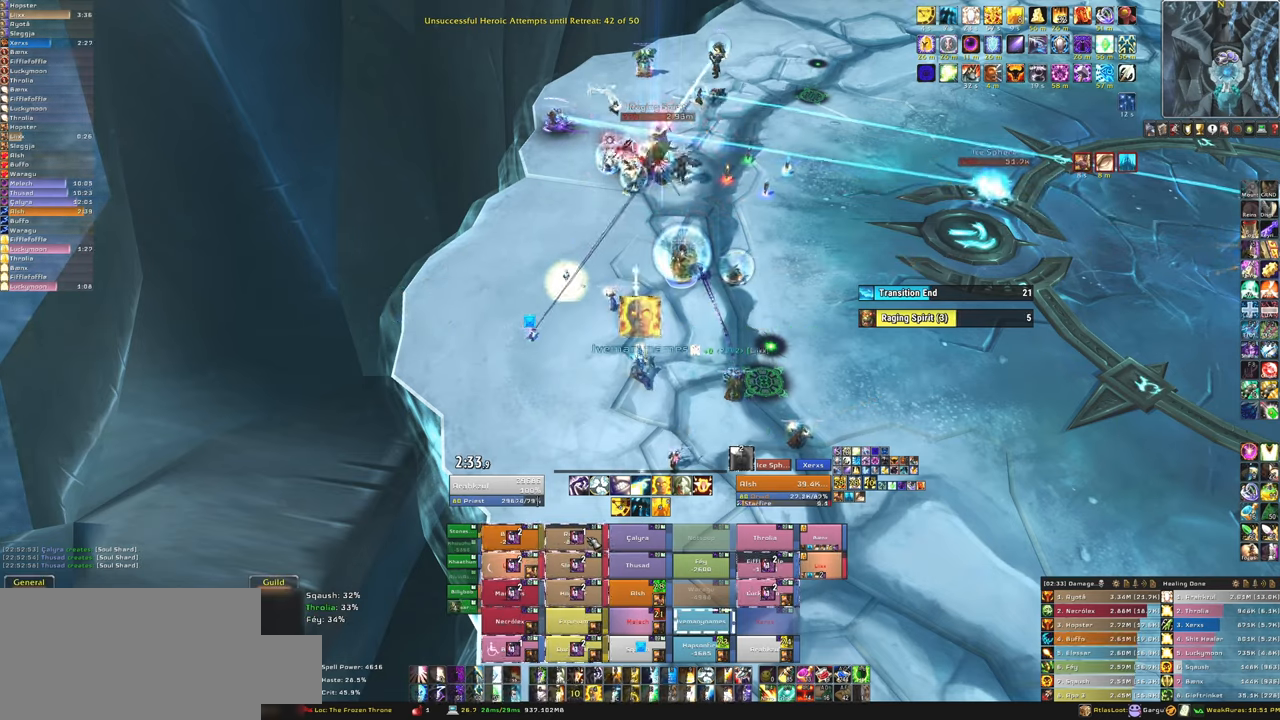
{"keys": [], "mouse": [], "events": [[334, "f", "down"], [434, "f", "up"]]}
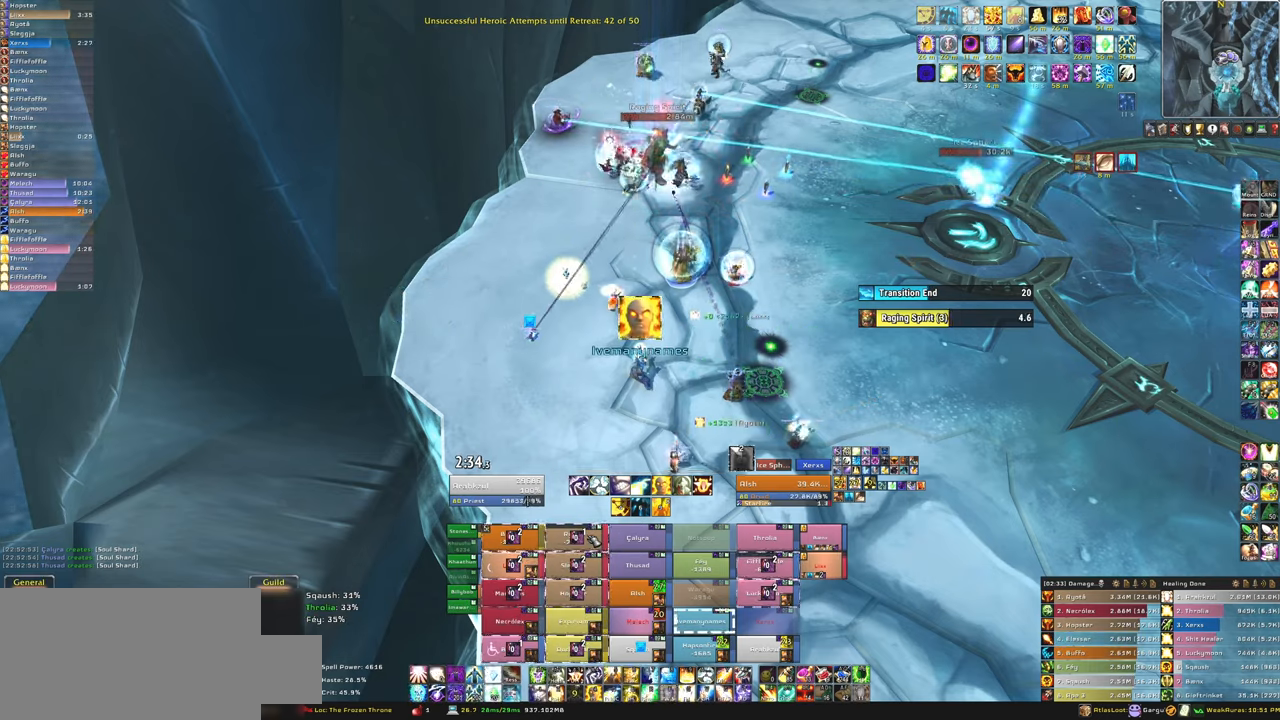
{"keys": [], "mouse": [], "events": [[33, "f", "down"], [100, "f", "up"], [267, "d", "down"], [433, "d", "up"]]}
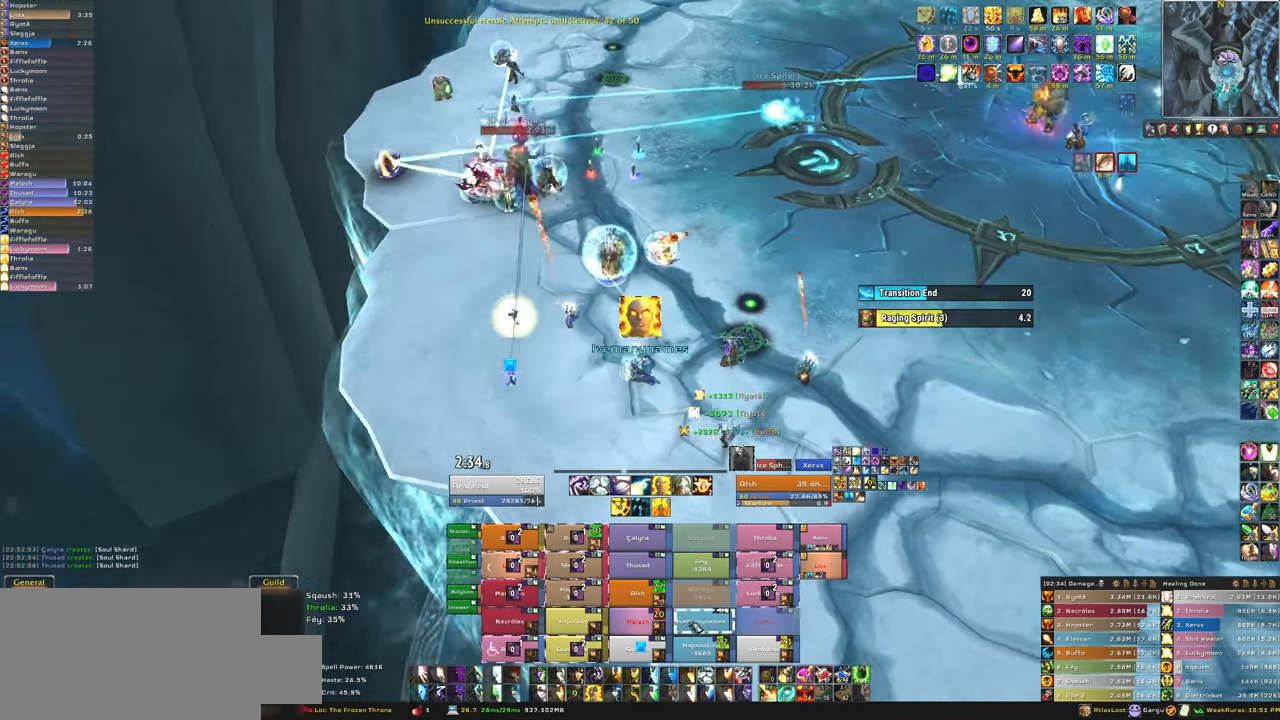
{"keys": [], "mouse": [], "events": []}
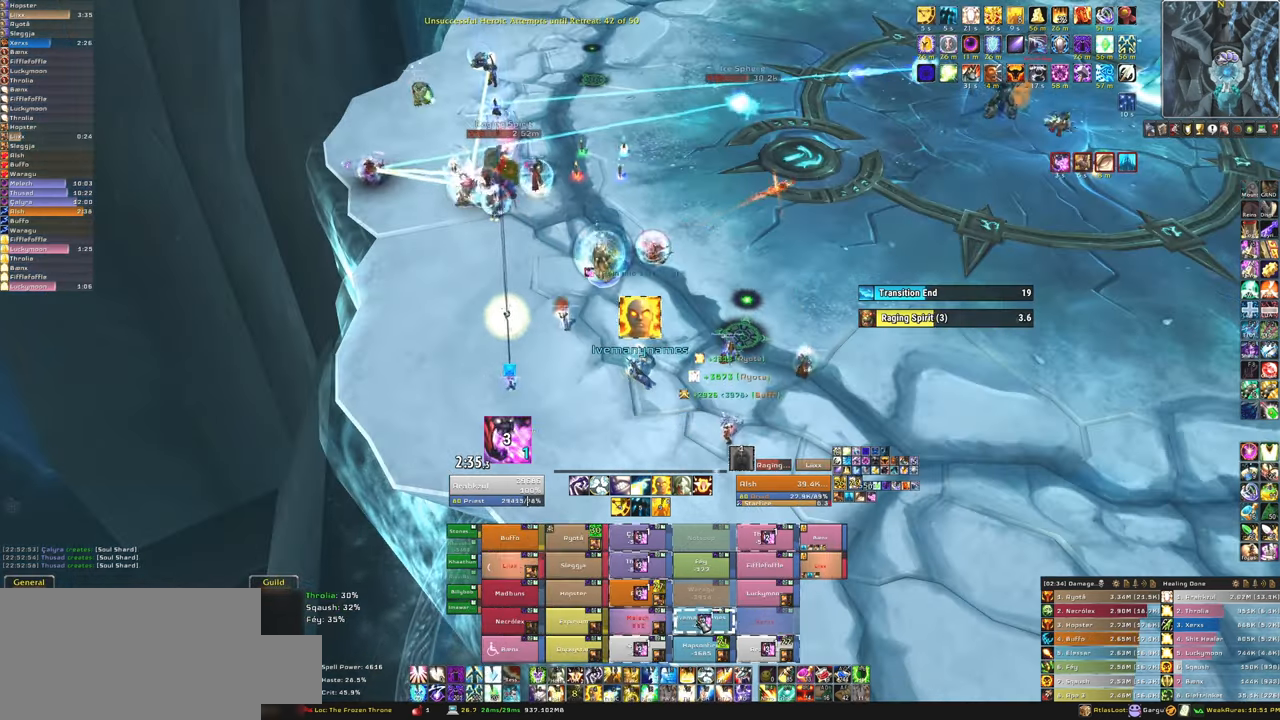
{"keys": [], "mouse": [], "events": [[66, "4", "down"], [133, "4", "up"]]}
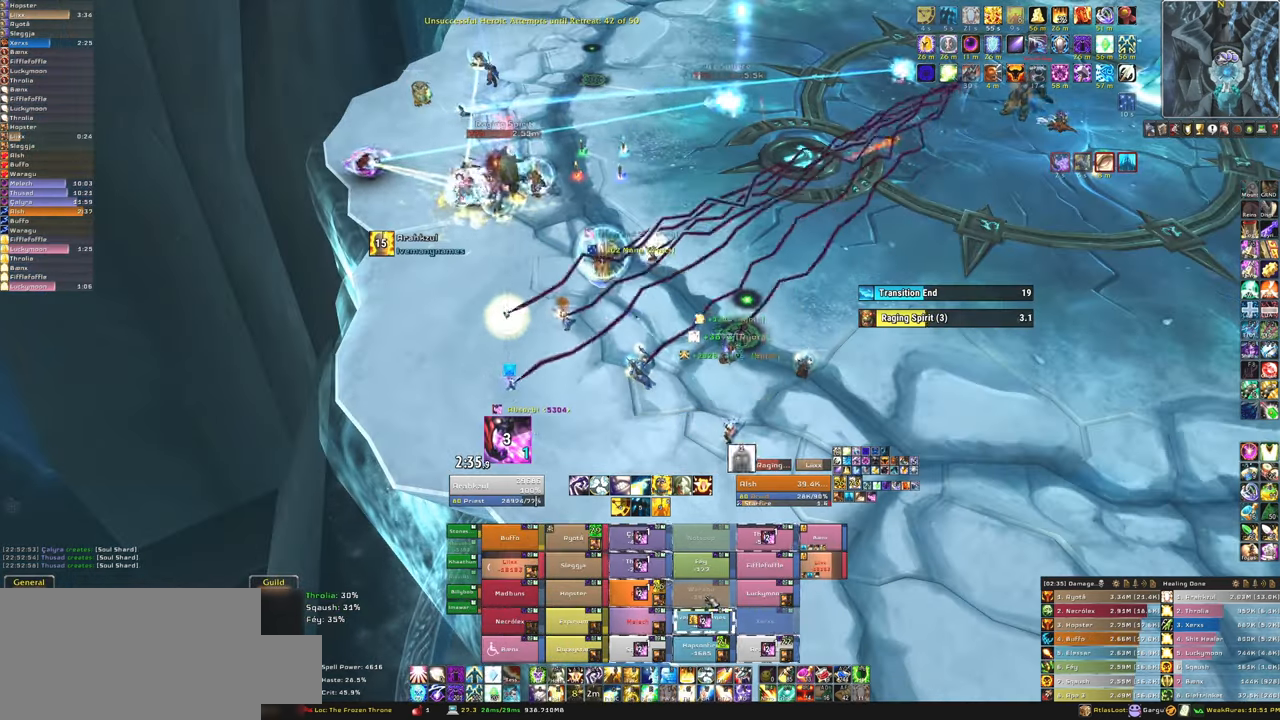
{"keys": ["f"], "mouse": [], "events": [[501, "f", "down"]]}
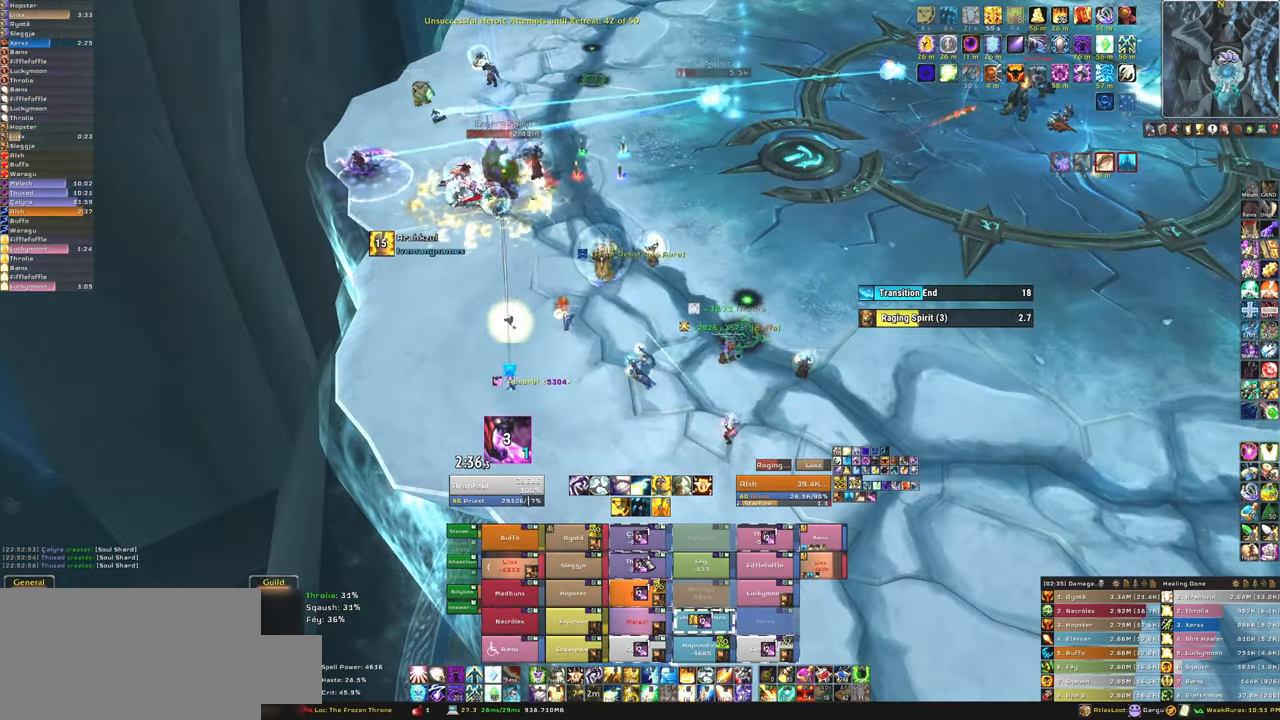
{"keys": [], "mouse": [], "events": [[166, "f", "up"]]}
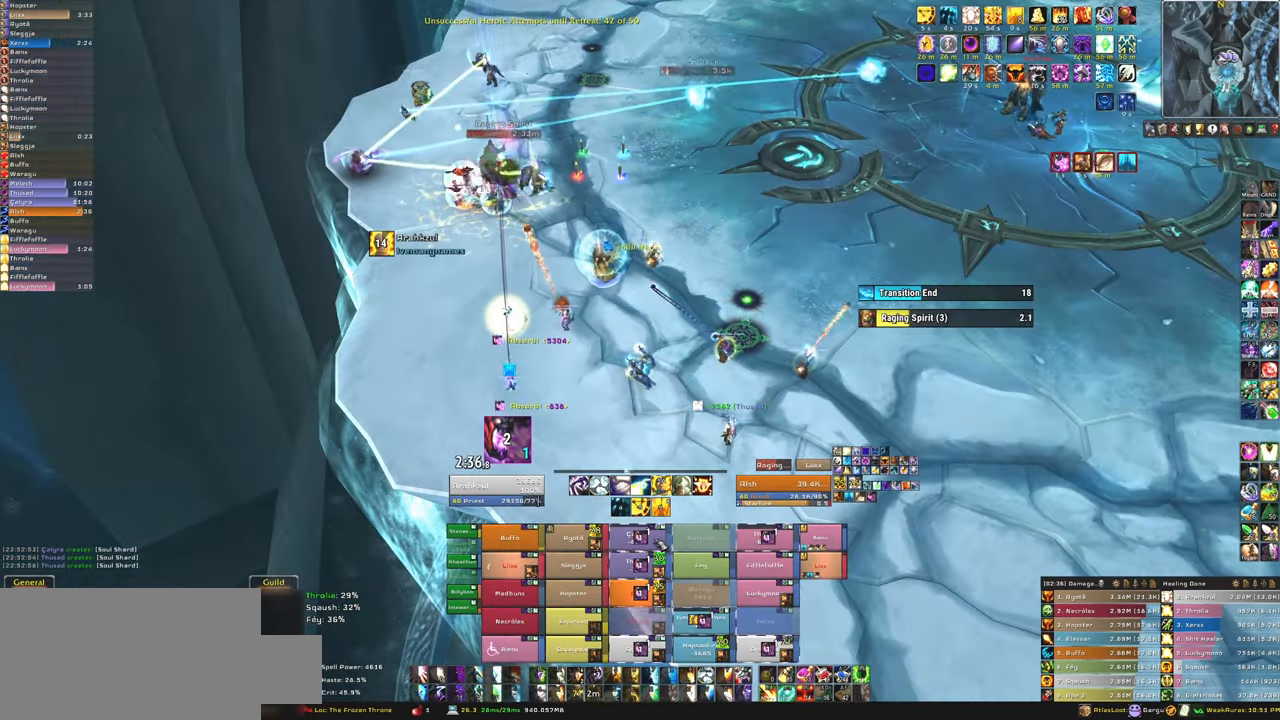
{"keys": ["f"], "mouse": [], "events": [[200, "f", "down"], [334, "f", "up"], [367, "f", "down"]]}
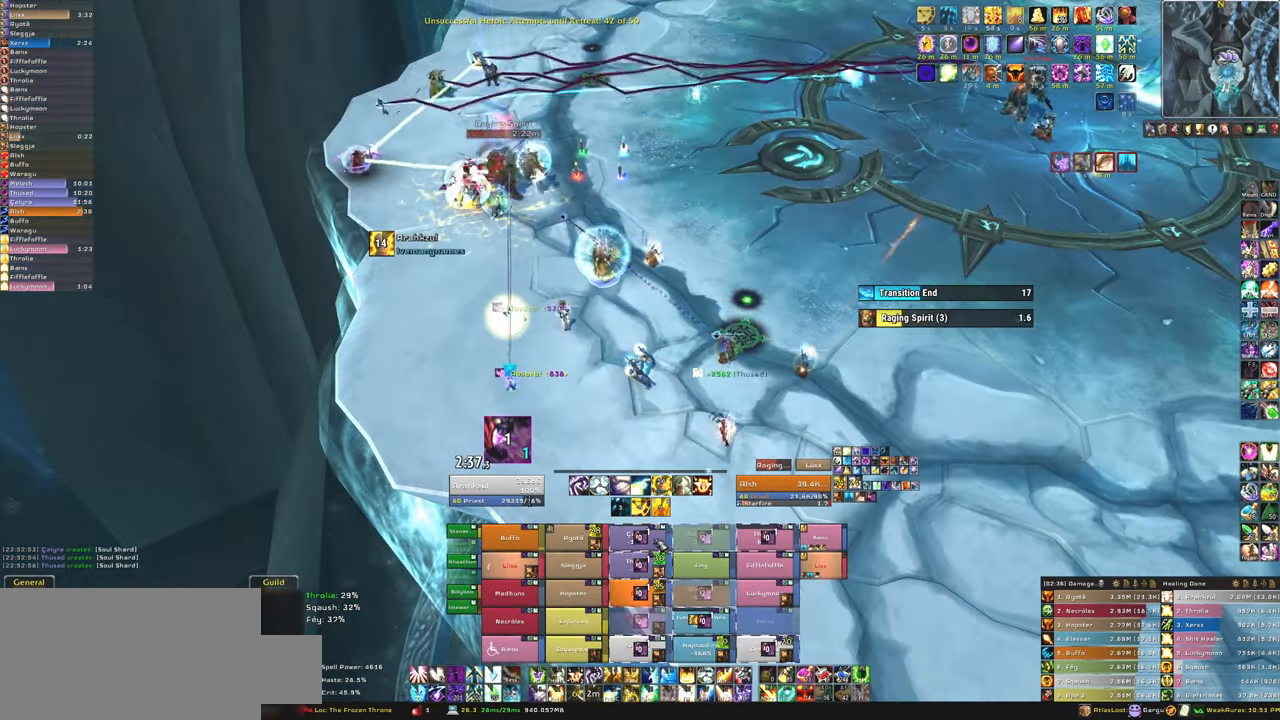
{"keys": [], "mouse": [], "events": [[33, "f", "up"], [100, "f", "down"], [267, "f", "up"]]}
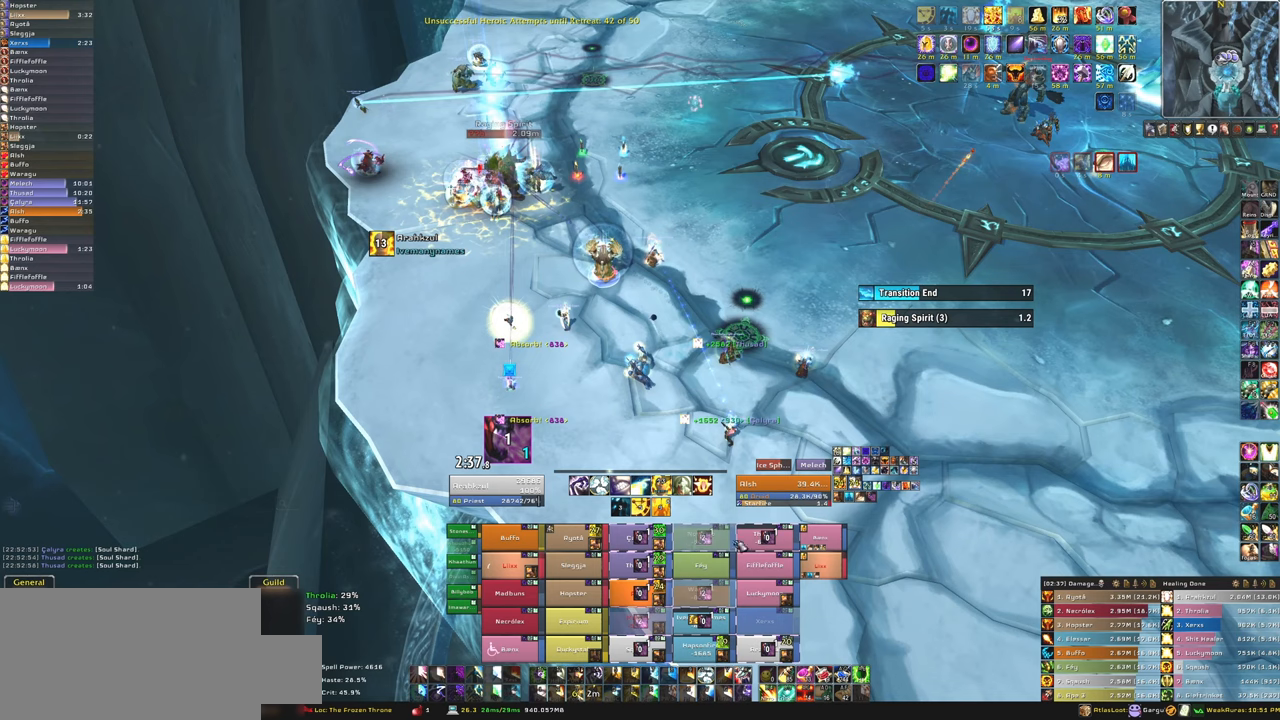
{"keys": [], "mouse": [], "events": [[367, "f", "down"], [467, "f", "up"]]}
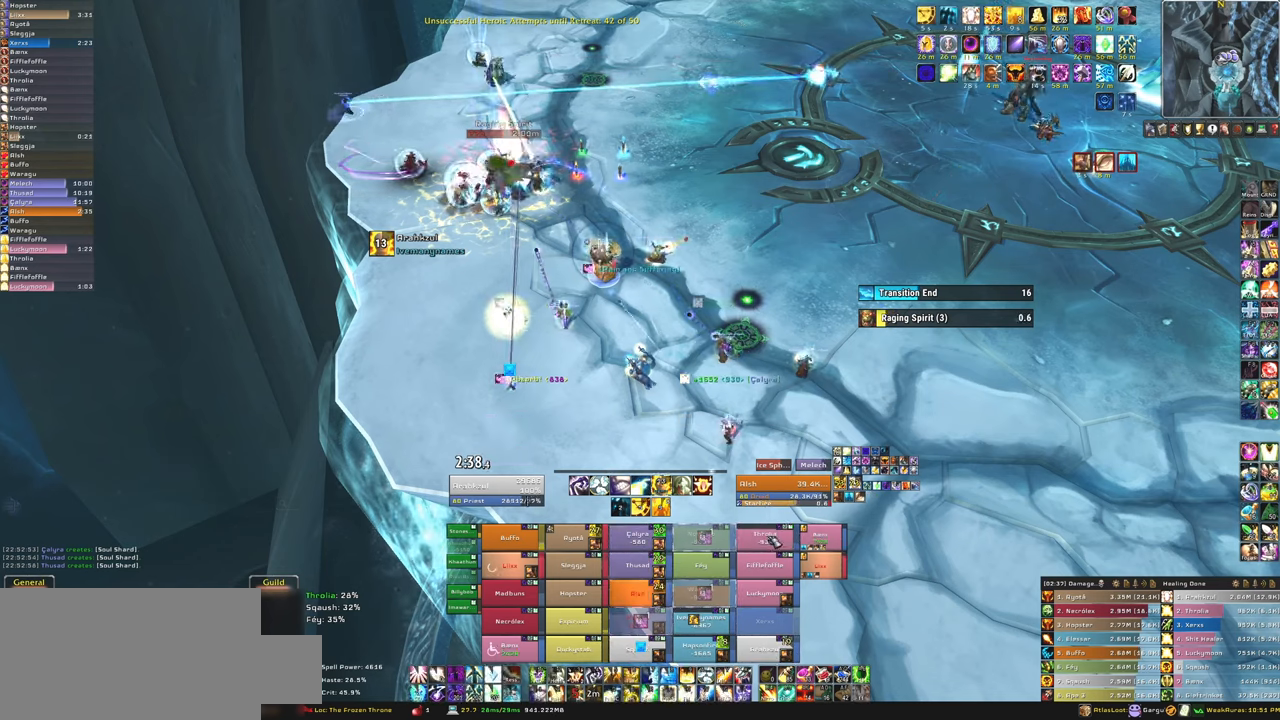
{"keys": [], "mouse": [], "events": [[66, "f", "down"], [200, "f", "up"]]}
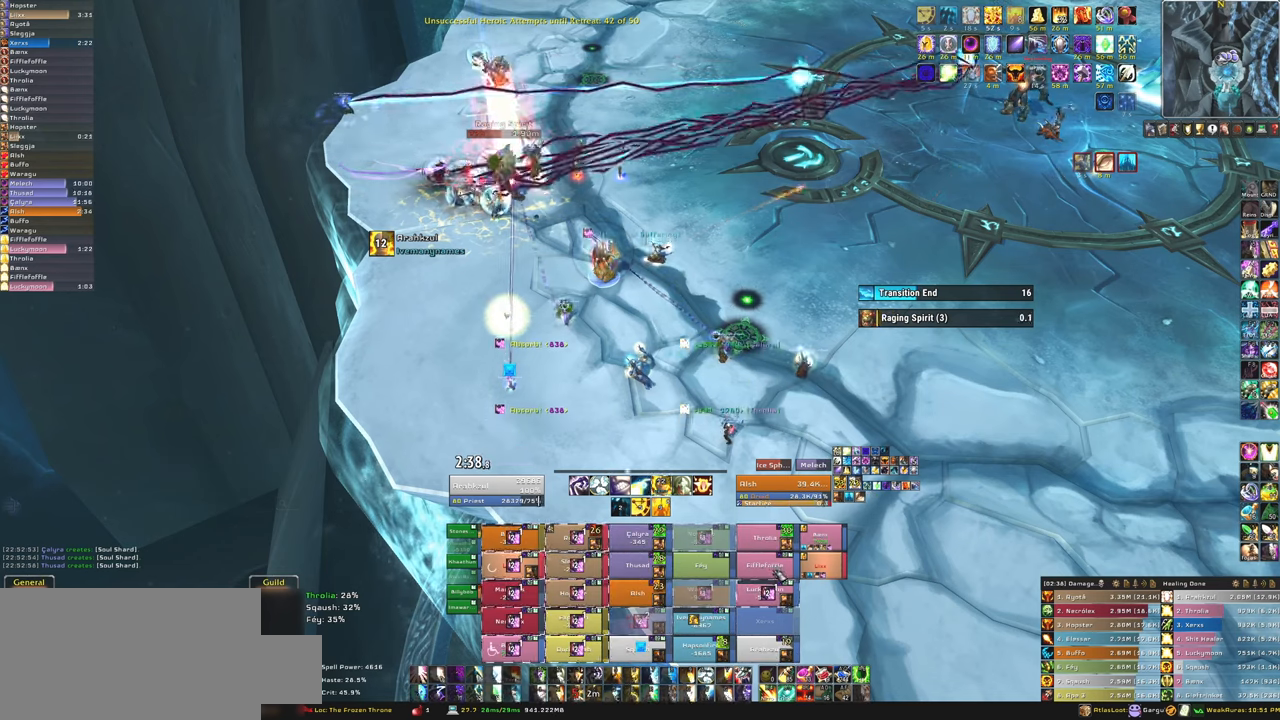
{"keys": ["f"], "mouse": [], "events": [[267, "f", "down"], [401, "f", "up"], [501, "f", "down"]]}
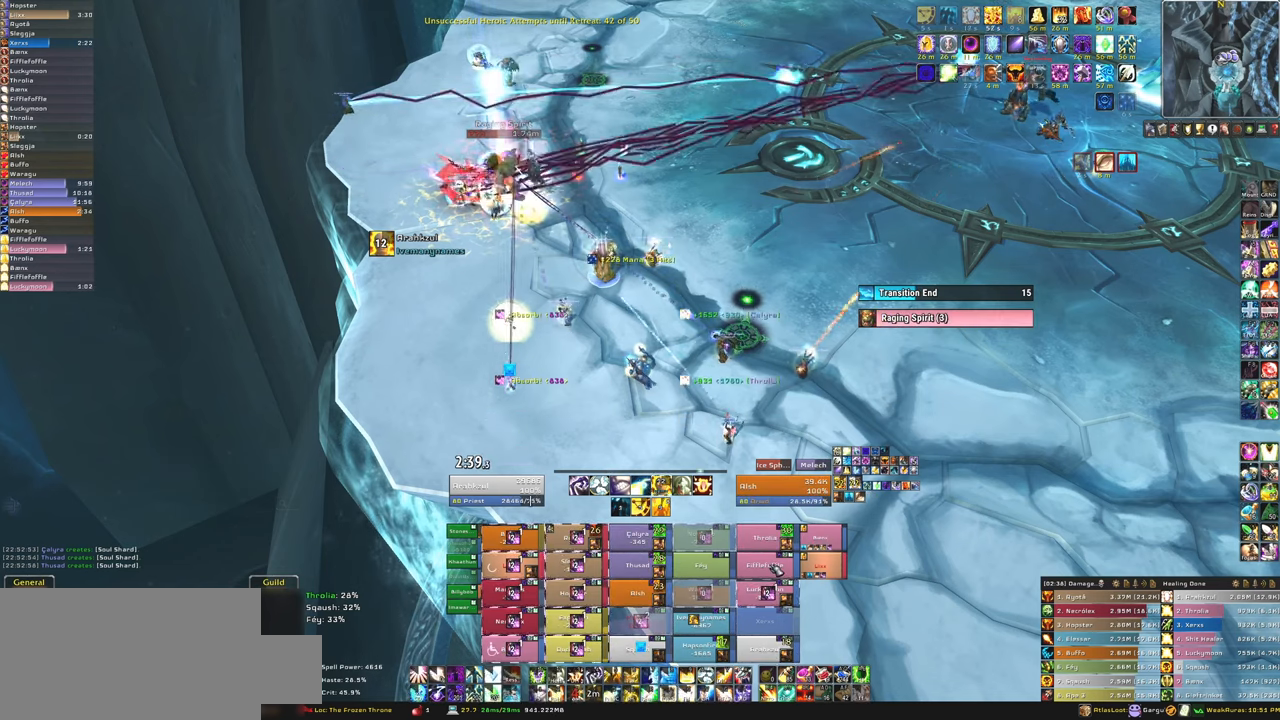
{"keys": [], "mouse": [], "events": [[133, "f", "up"], [233, "f", "down"], [367, "f", "up"]]}
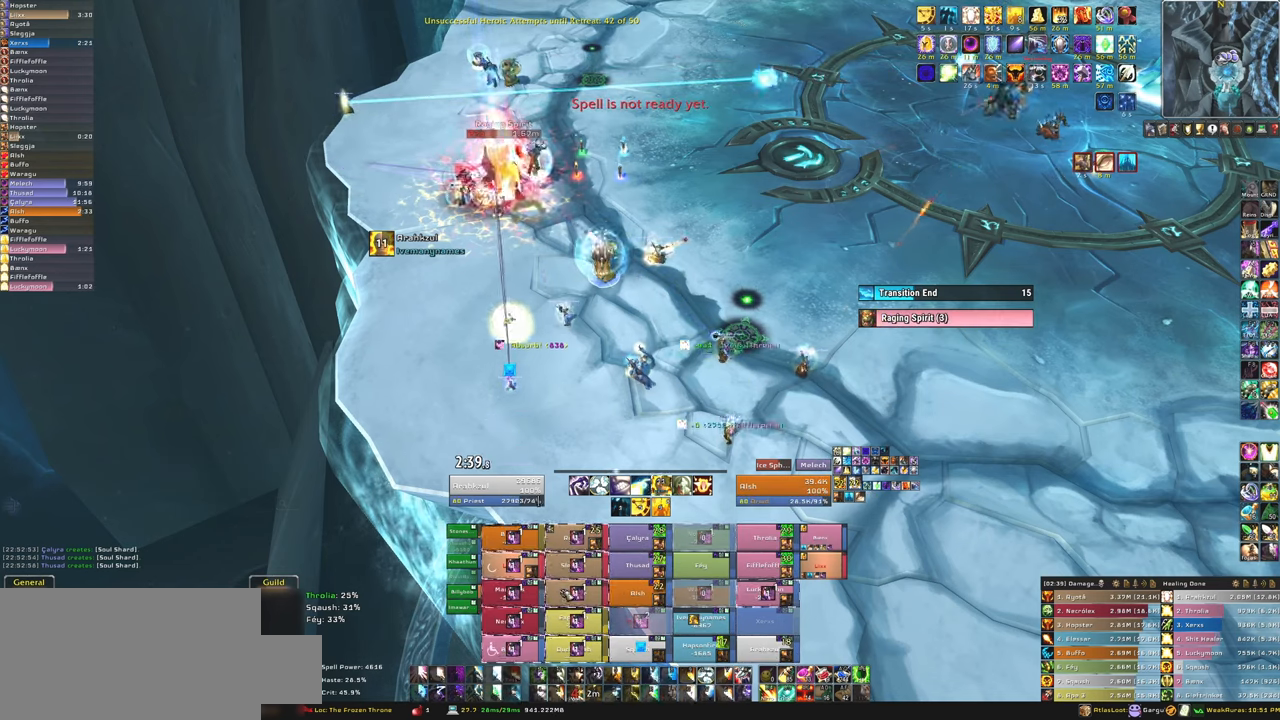
{"keys": ["f"], "mouse": [], "events": [[434, "f", "down"]]}
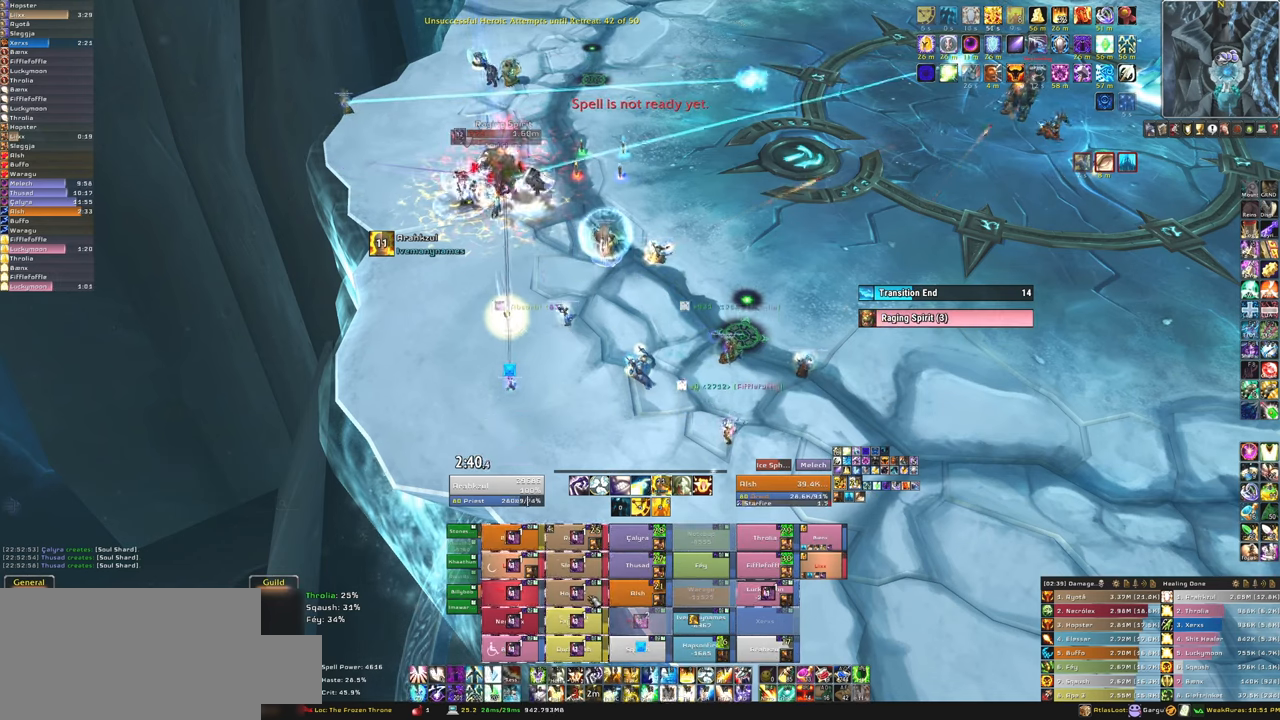
{"keys": [], "mouse": [], "events": [[100, "f", "up"], [267, "w", "down"], [400, "w", "up"]]}
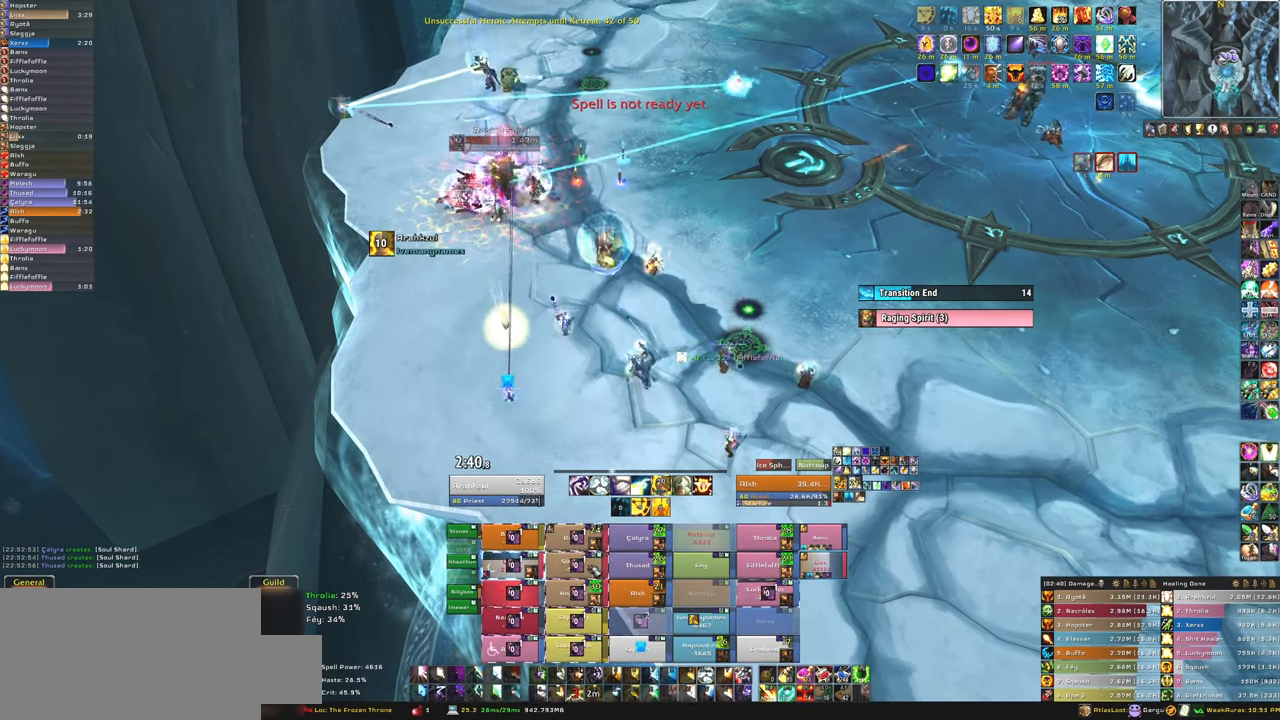
{"keys": [], "mouse": [], "events": [[367, "f", "down"], [501, "f", "up"]]}
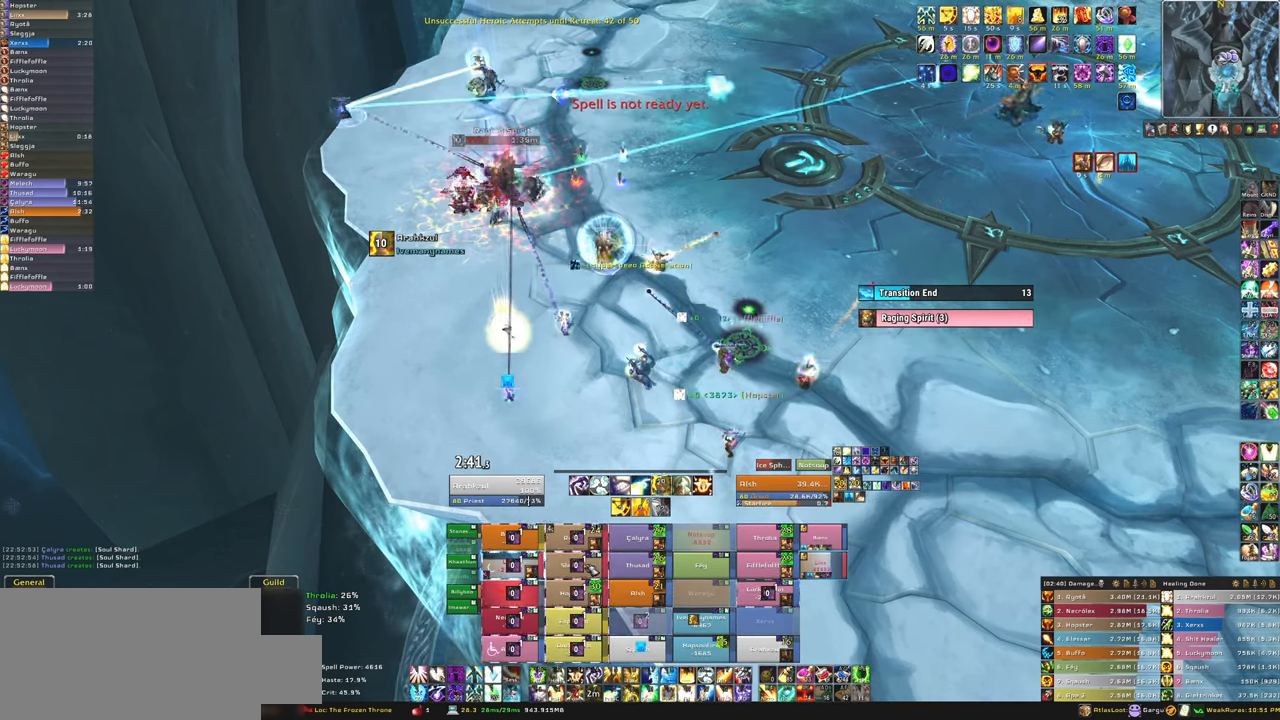
{"keys": [], "mouse": [], "events": [[133, "d", "down"], [300, "d", "up"], [300, "w", "down"], [367, "w", "up"]]}
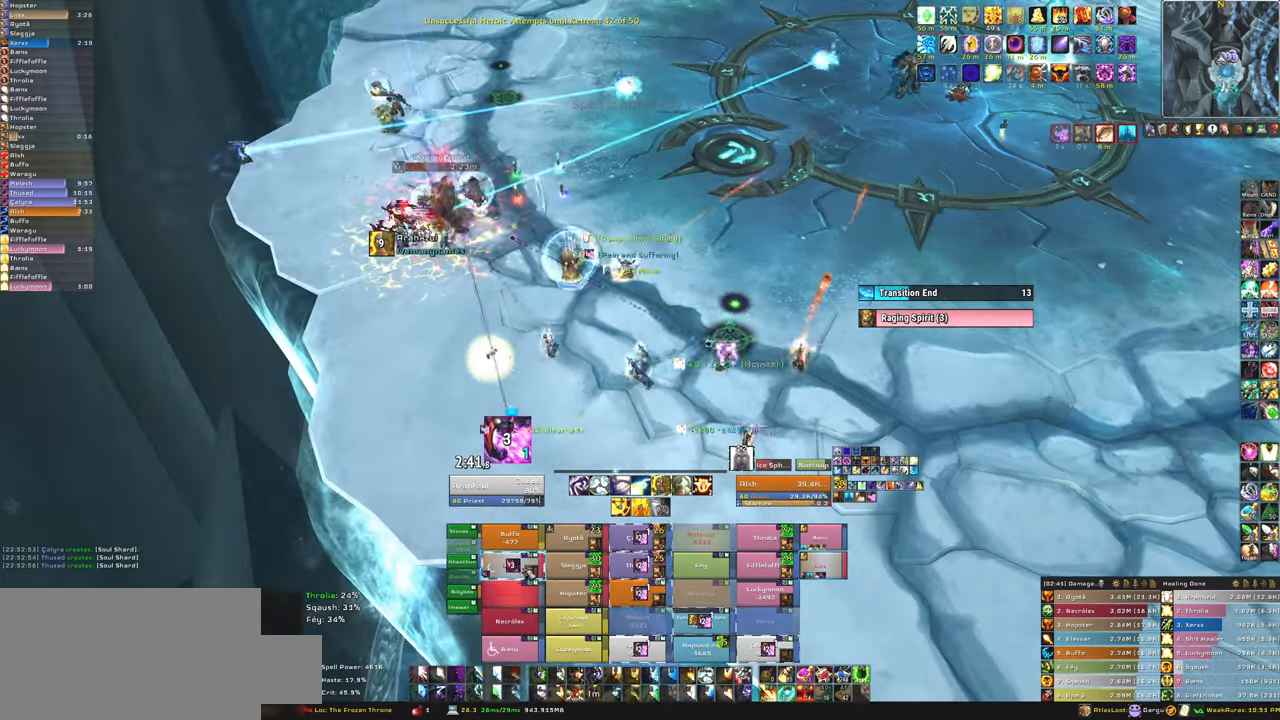
{"keys": ["q"], "mouse": [], "events": [[434, "q", "down"]]}
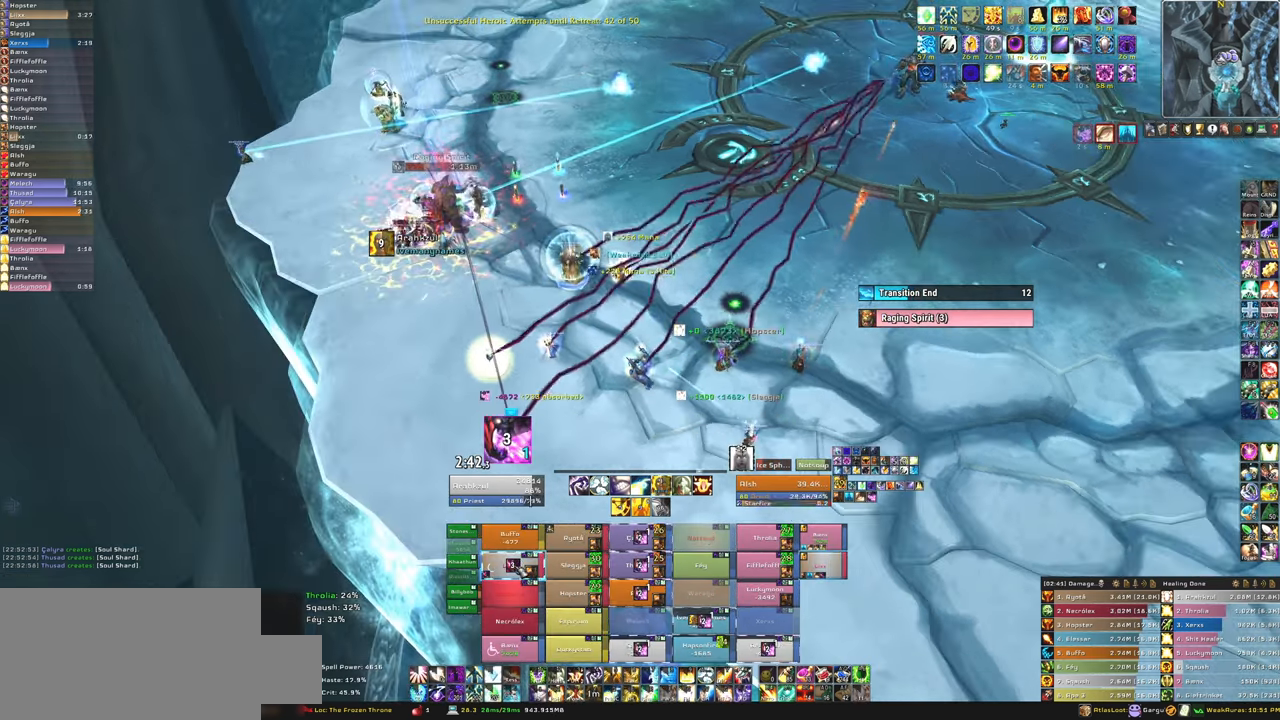
{"keys": [], "mouse": [], "events": [[66, "q", "up"]]}
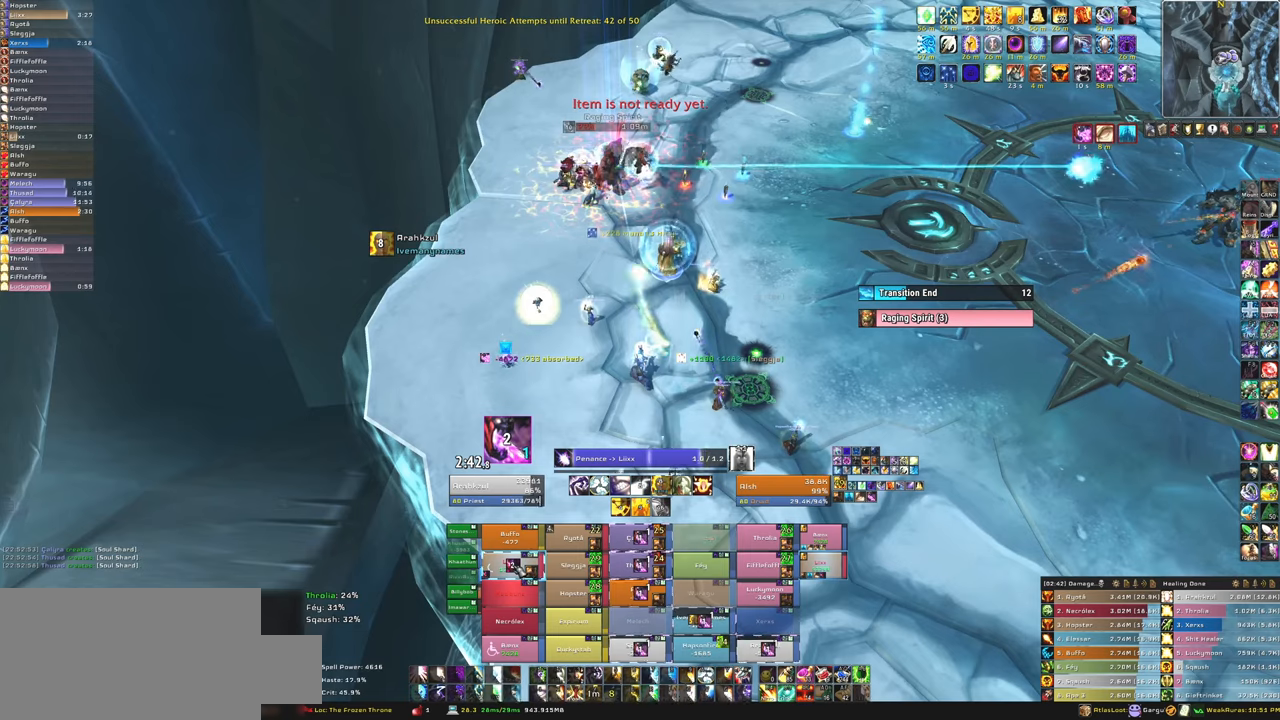
{"keys": [], "mouse": [], "events": []}
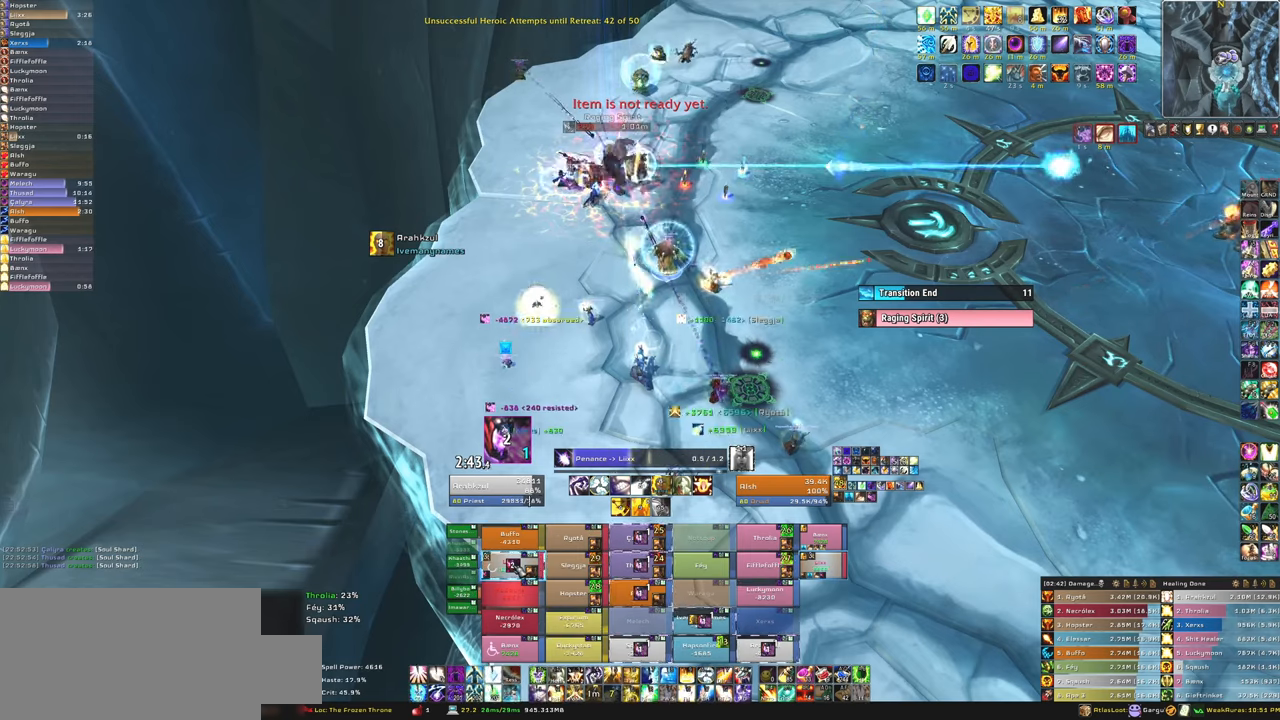
{"keys": [], "mouse": [], "events": []}